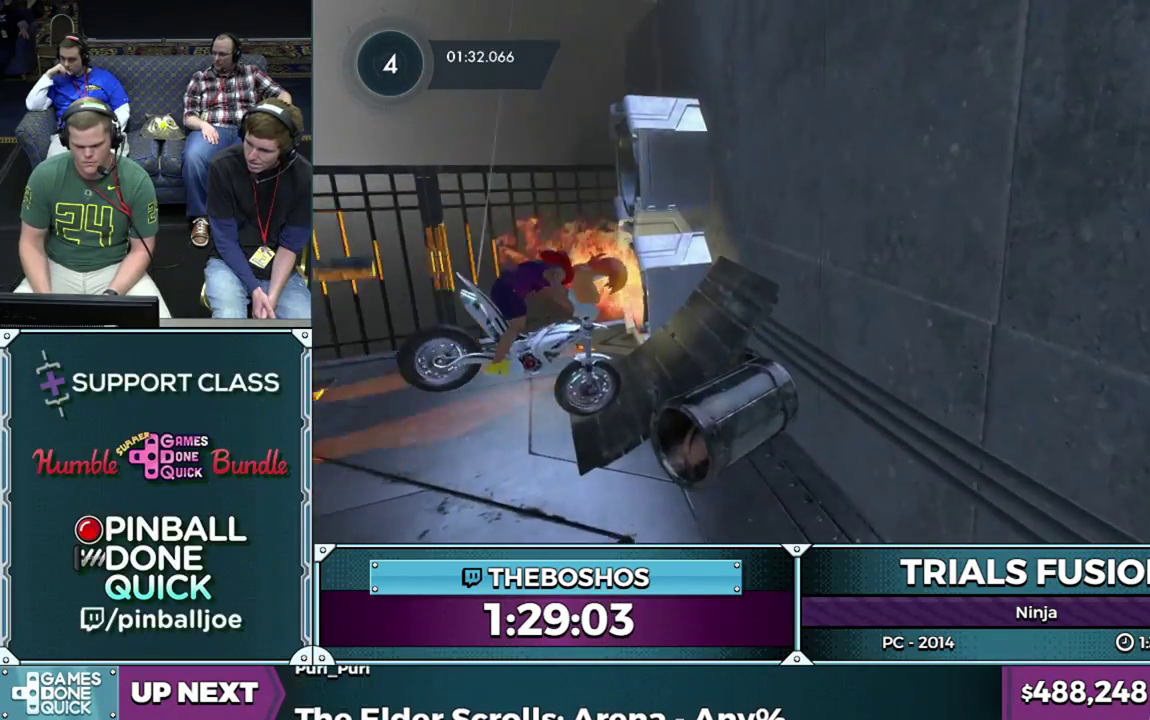
Gameplay with a controller (Xbox layout); each line is a JSON object with the inputs held at the frame after it. "events" lists button and stick changes between this image and that frame as [ms after this image, input, new state], when the widget could be followed in between. This overlay highlights the sticks when they move; stick clicks (L3) are not distinguishable. Not read: L1 L3 R1 R3.
{"buttons": ["R2"], "left_stick": "center"}
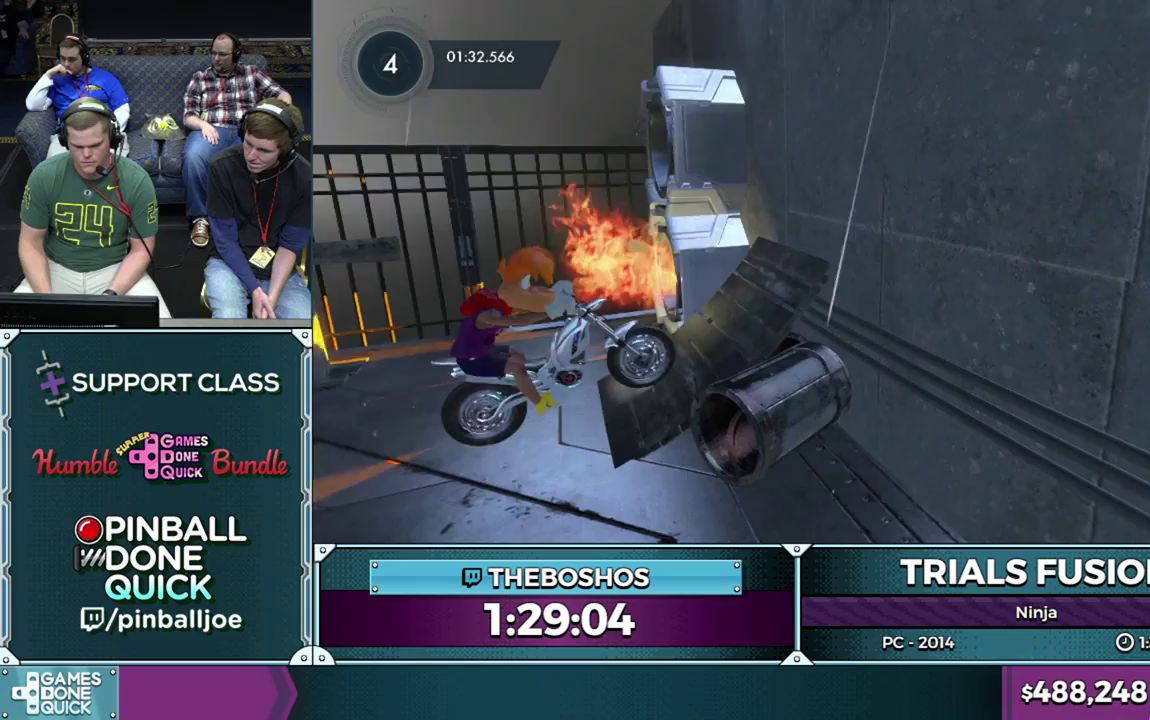
{"buttons": [], "left_stick": "center"}
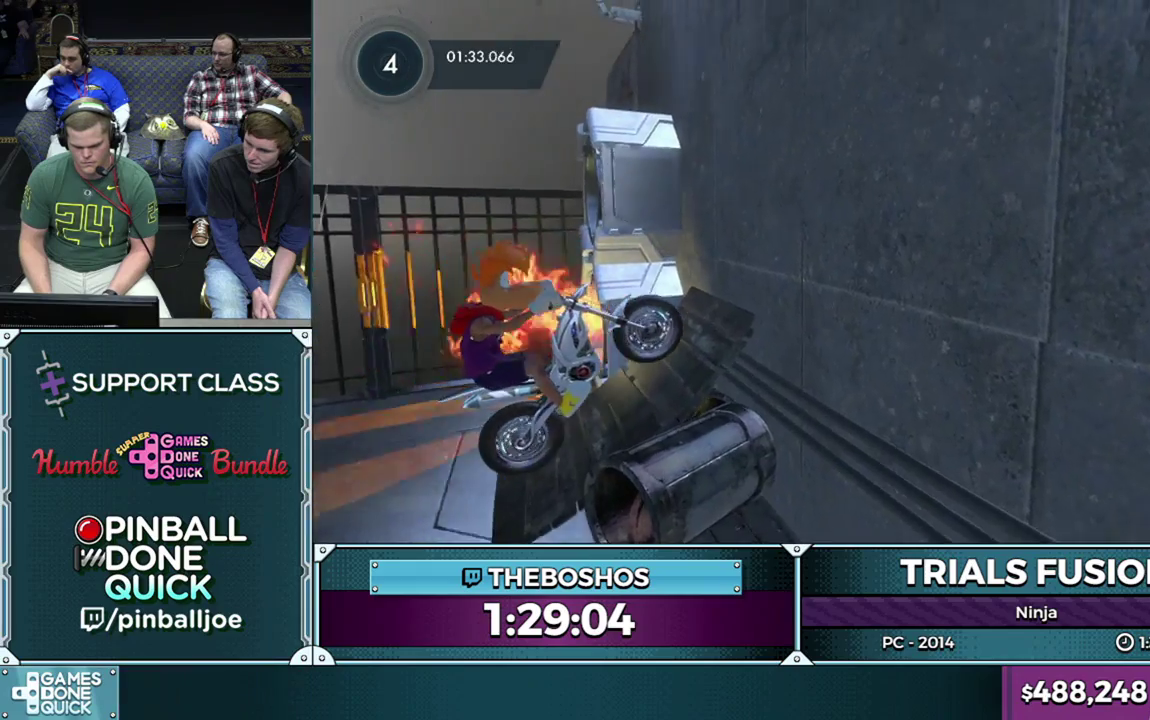
{"buttons": ["R2"], "left_stick": "right"}
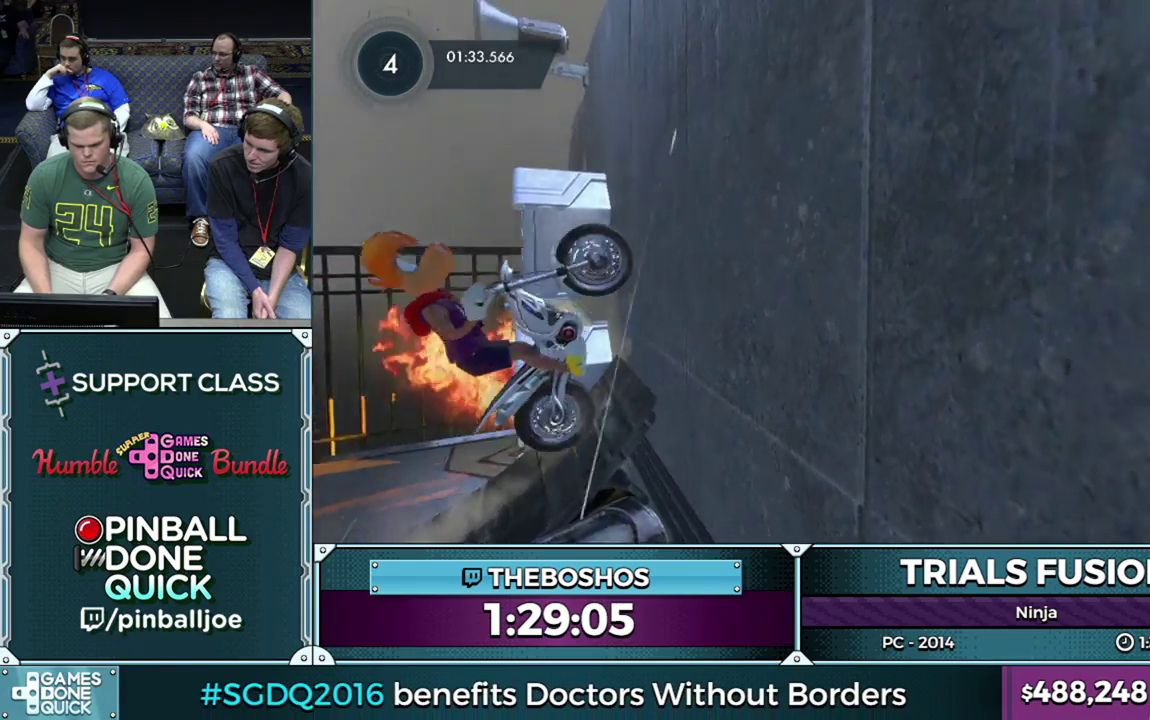
{"buttons": ["R2"], "left_stick": "down-right", "events": [[17, "R2", "up"], [100, "R2", "down"], [183, "left_stick", "down-right"]]}
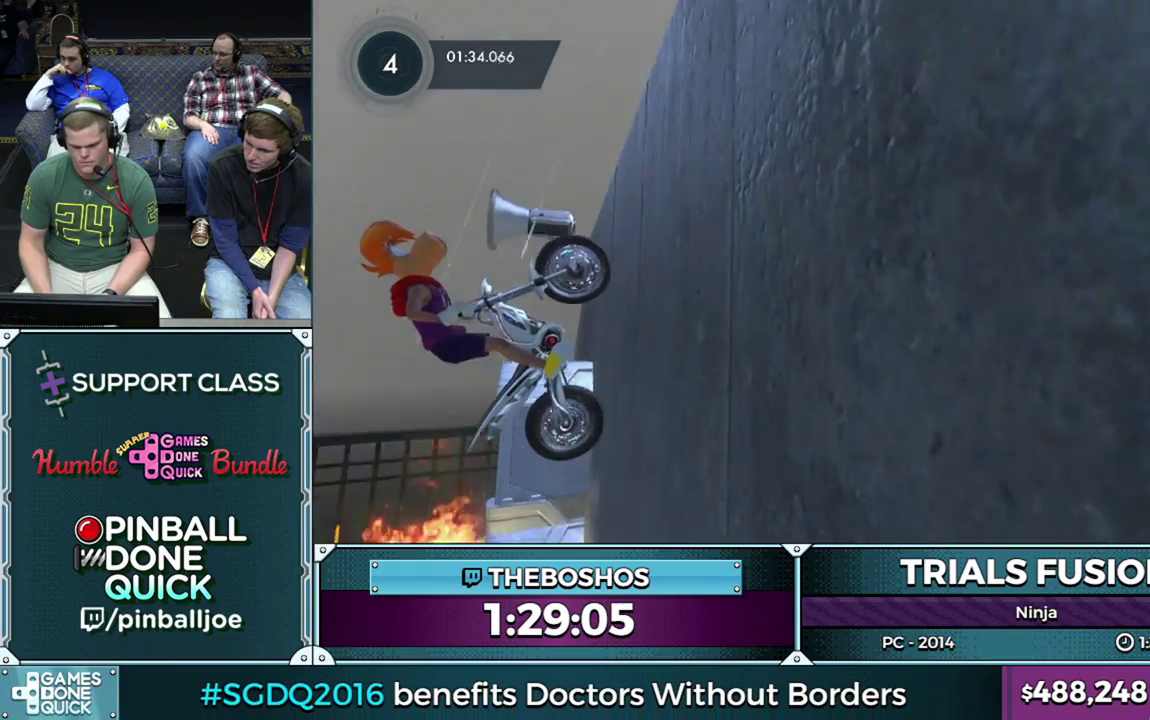
{"buttons": ["R2"], "left_stick": "down-right", "events": []}
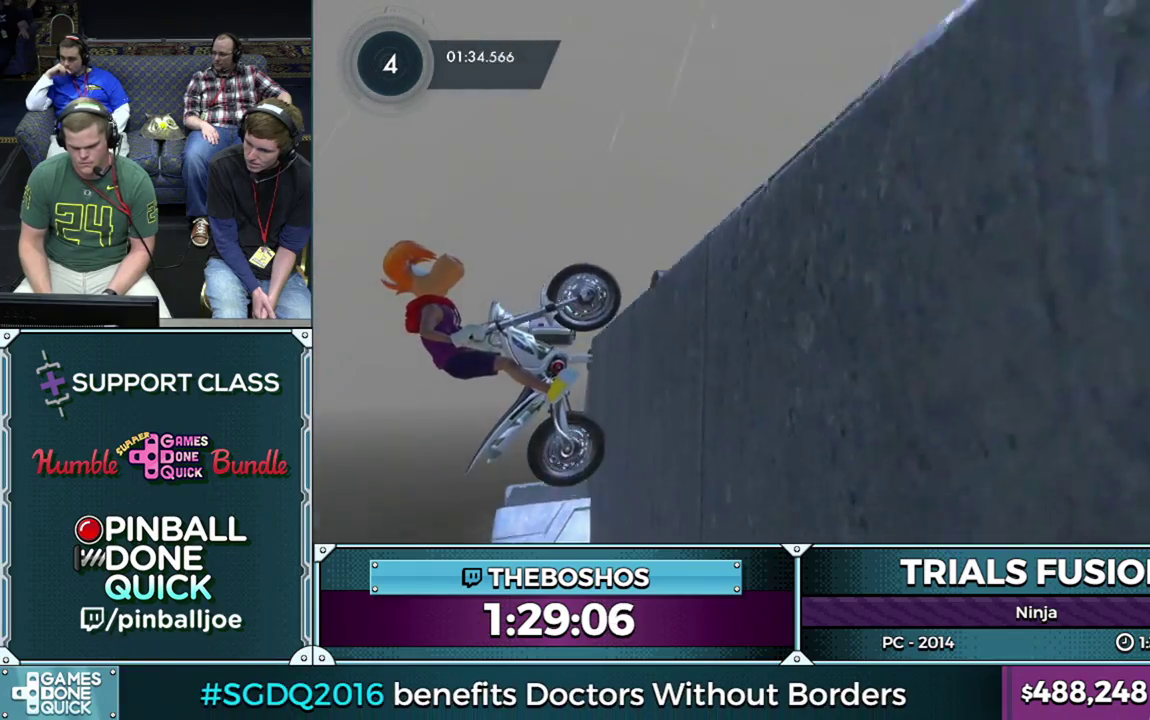
{"buttons": ["R2"], "left_stick": "down-right", "events": []}
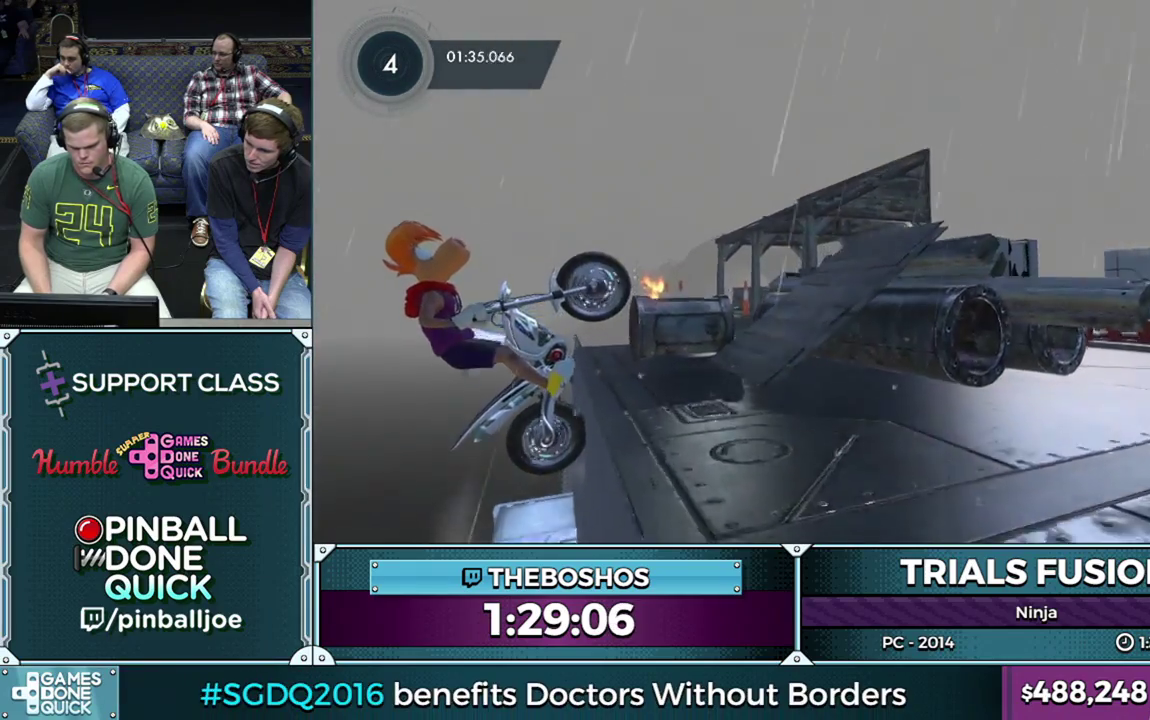
{"buttons": ["L2", "R2"], "left_stick": "down-right", "events": [[33, "R2", "up"], [117, "L2", "down"], [117, "R2", "down"], [200, "L2", "up"], [400, "L2", "down"]]}
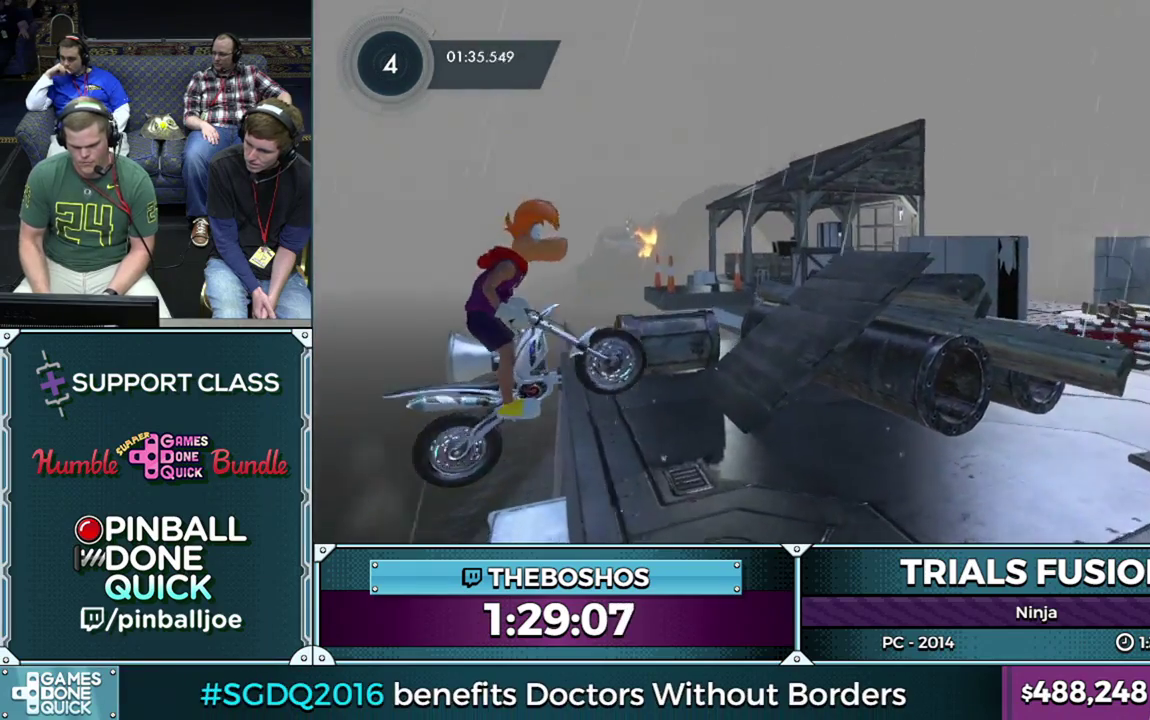
{"buttons": ["R2"], "left_stick": "right", "events": [[33, "L2", "up"], [100, "left_stick", "right"], [300, "L2", "down"], [367, "L2", "up"], [417, "L2", "down"], [483, "L2", "up"]]}
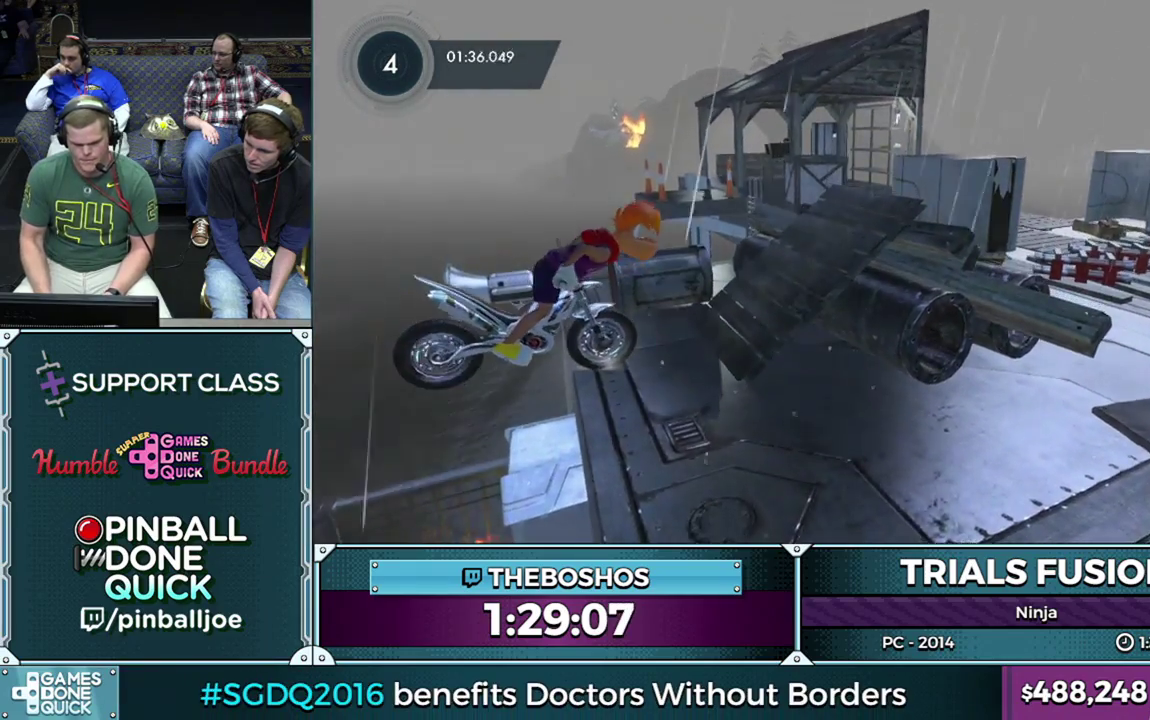
{"buttons": [], "left_stick": "left", "events": [[50, "L2", "down"], [183, "left_stick", "down-right"], [250, "left_stick", "left"], [283, "R2", "up"], [317, "L2", "up"]]}
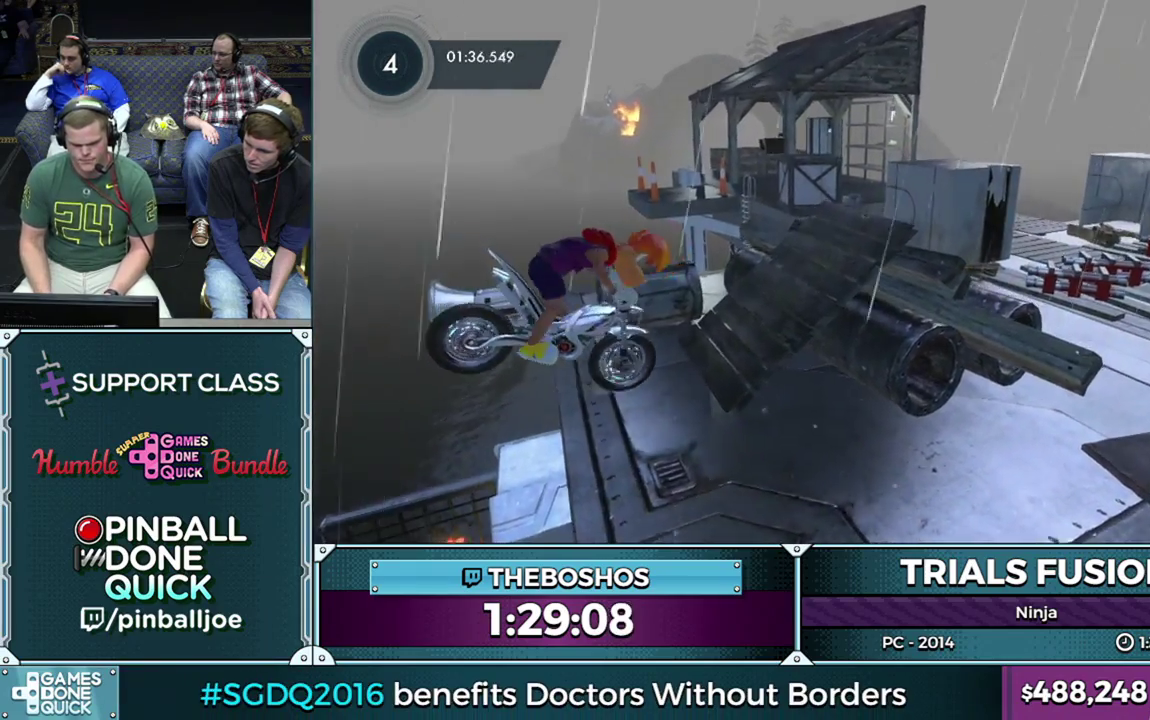
{"buttons": ["R2"], "left_stick": "right", "events": [[33, "left_stick", "center"], [100, "R2", "down"], [167, "left_stick", "left"], [417, "left_stick", "right"]]}
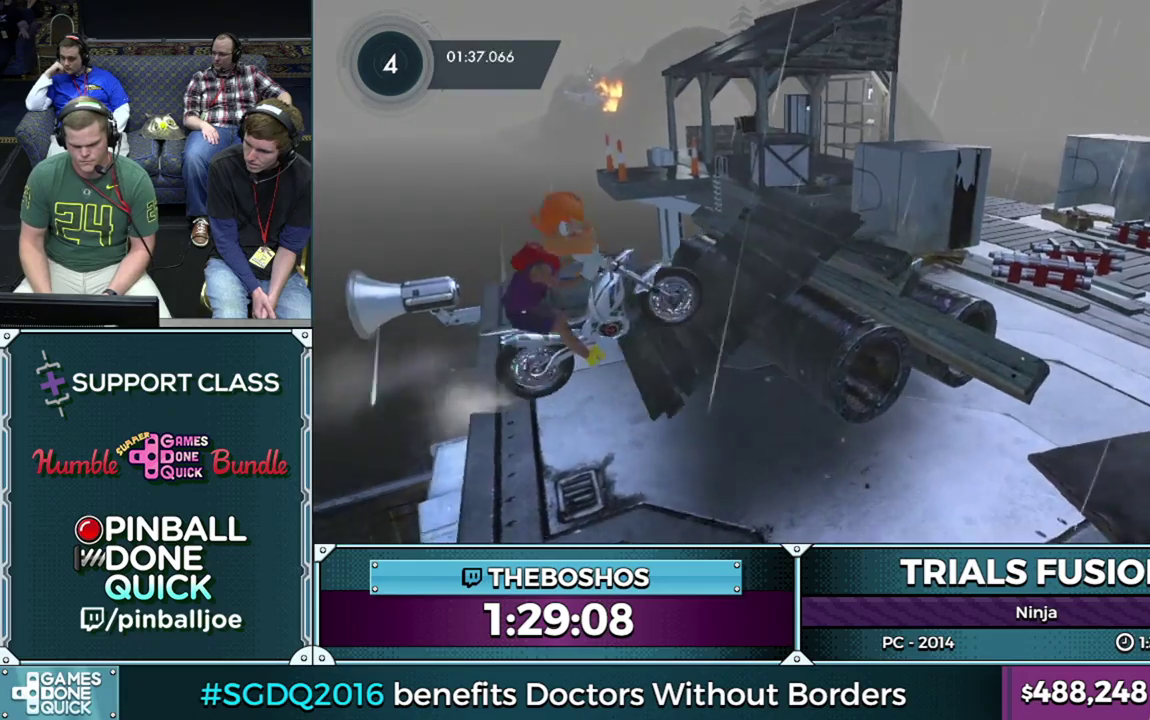
{"buttons": ["R2"], "left_stick": "down-right"}
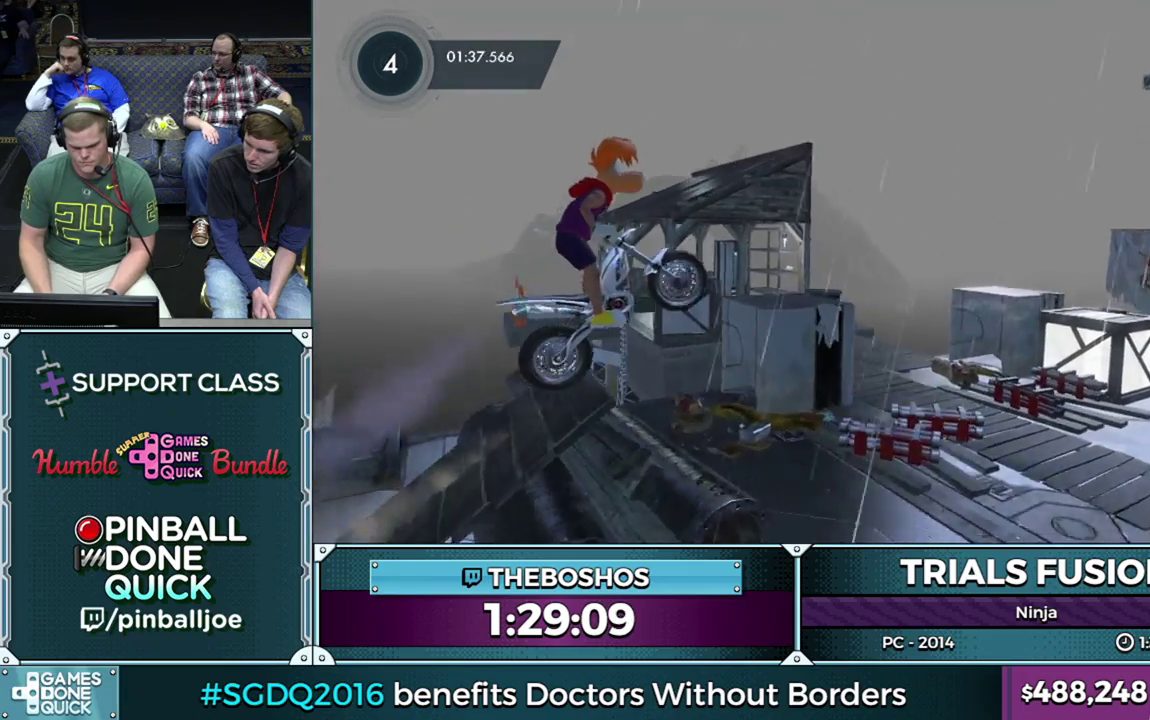
{"buttons": ["L2", "R2"], "left_stick": "right"}
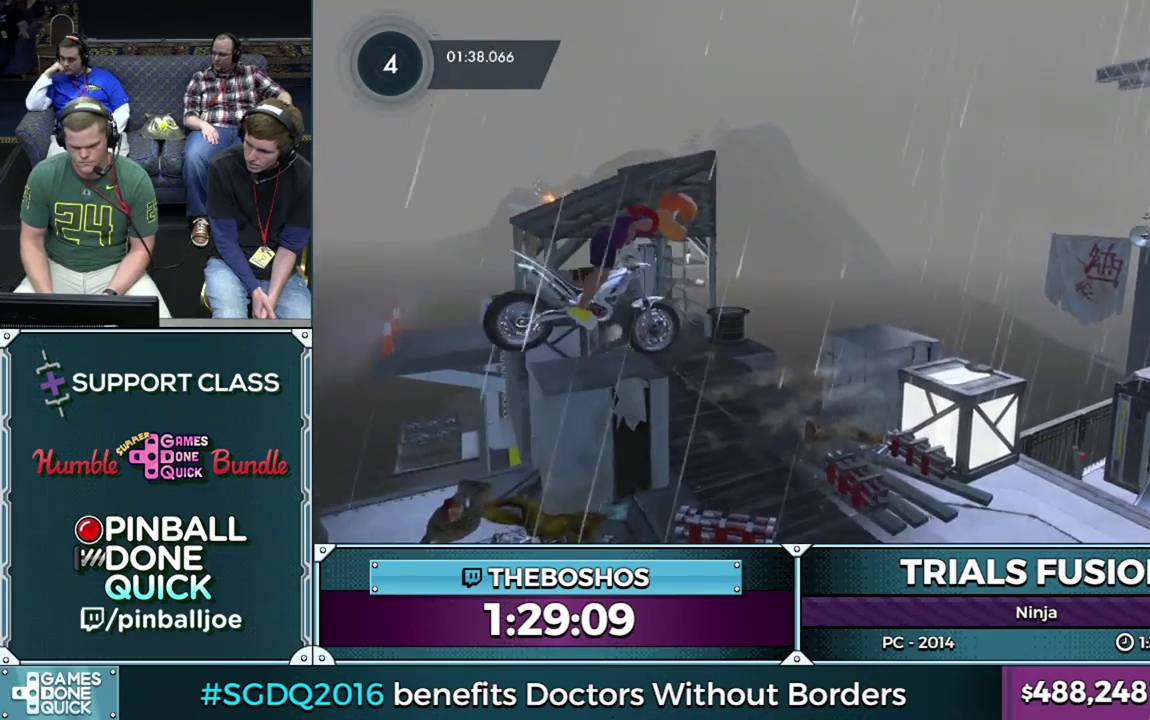
{"buttons": ["R2"], "left_stick": "down-right", "events": [[33, "L2", "up"], [117, "L2", "down"], [250, "L2", "up"], [317, "L2", "down"], [367, "L2", "up"], [417, "left_stick", "down-right"]]}
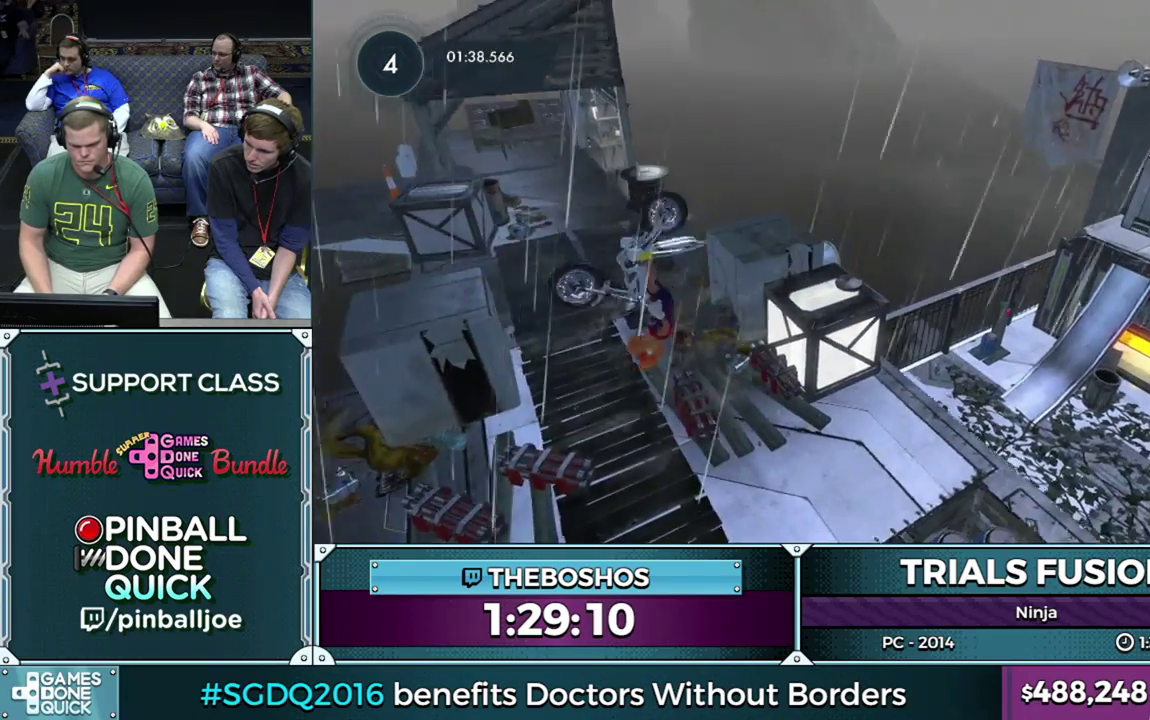
{"buttons": ["R2"], "left_stick": "down-right", "events": []}
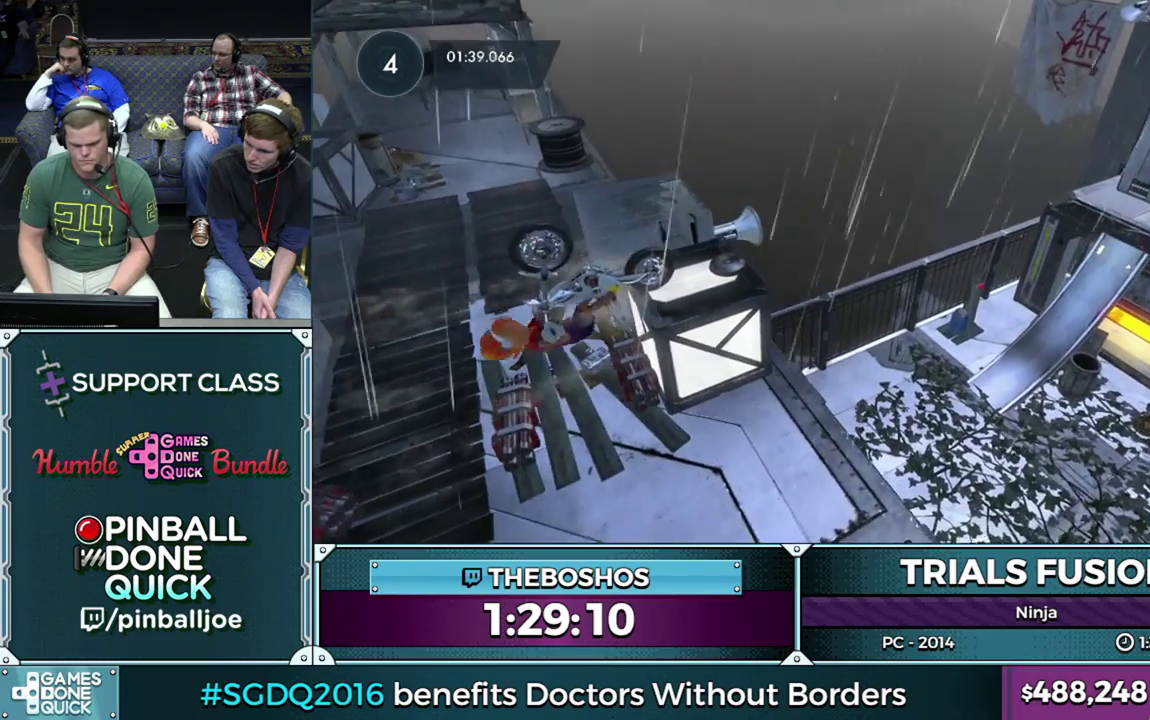
{"buttons": [], "left_stick": "down-right", "events": [[167, "R2", "up"], [267, "R2", "down"], [417, "R2", "up"]]}
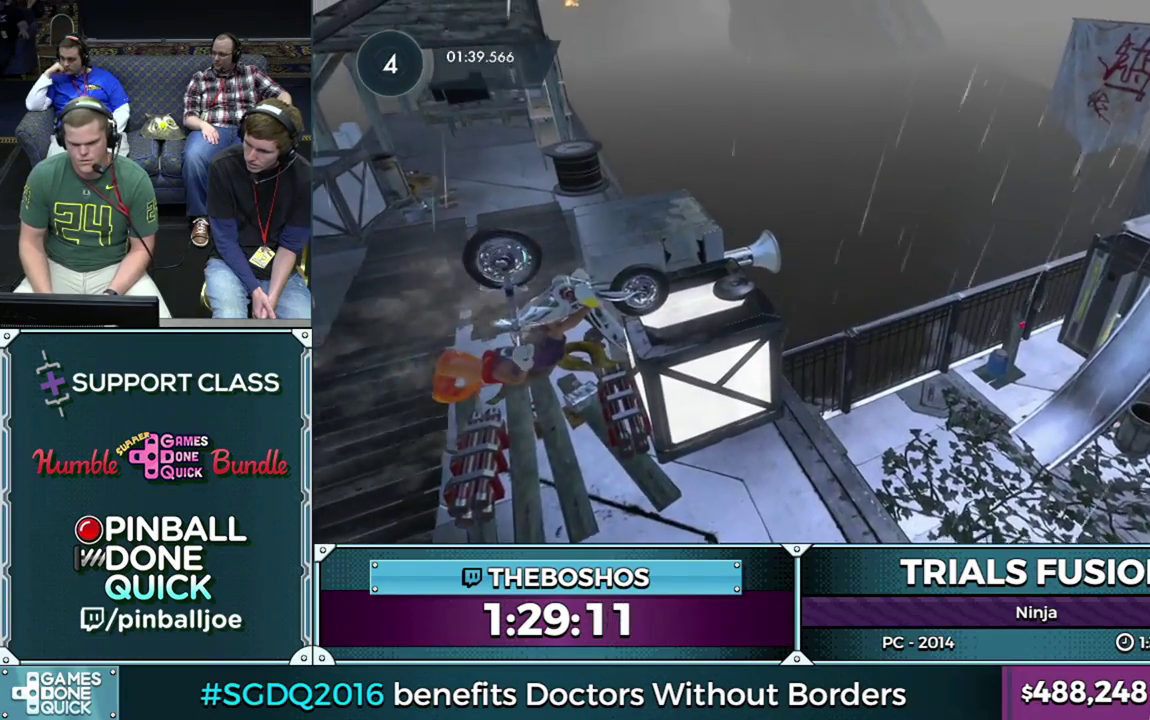
{"buttons": ["R2"], "left_stick": "down-right", "events": [[267, "R2", "down"]]}
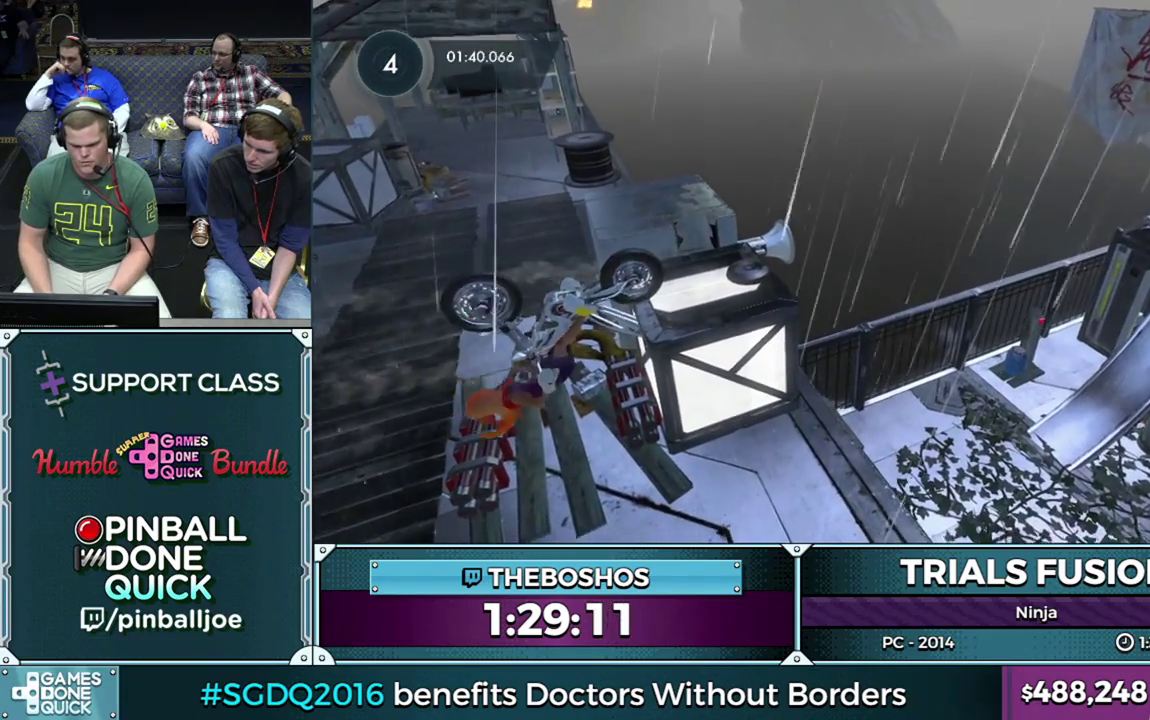
{"buttons": ["R2"], "left_stick": "down-right", "events": []}
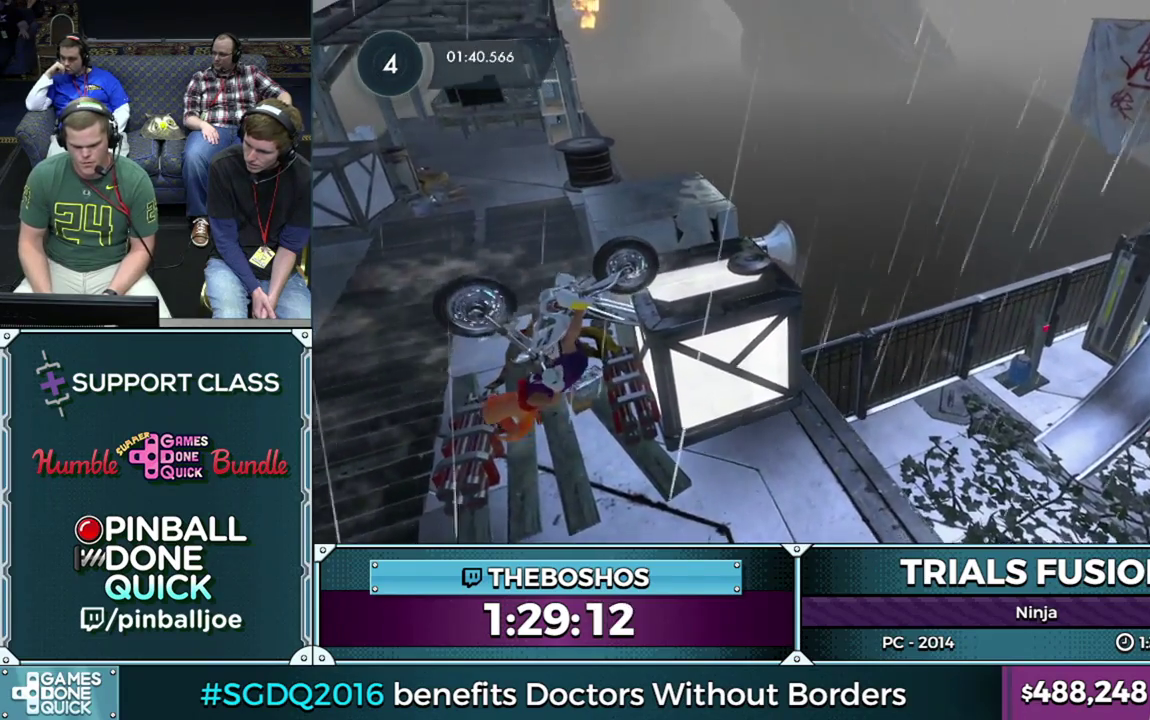
{"buttons": ["R2"], "left_stick": "down-right", "events": []}
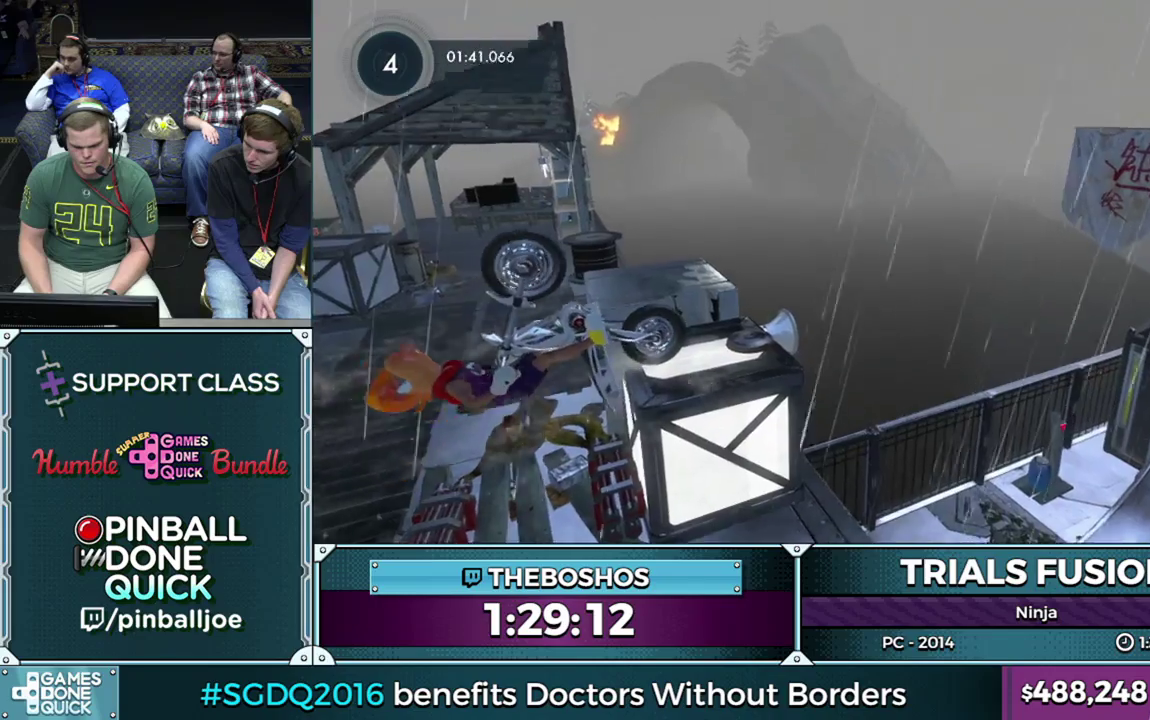
{"buttons": [], "left_stick": "down-right", "events": [[17, "R2", "up"], [117, "L2", "down"], [267, "L2", "up"], [367, "L2", "down"], [500, "L2", "up"]]}
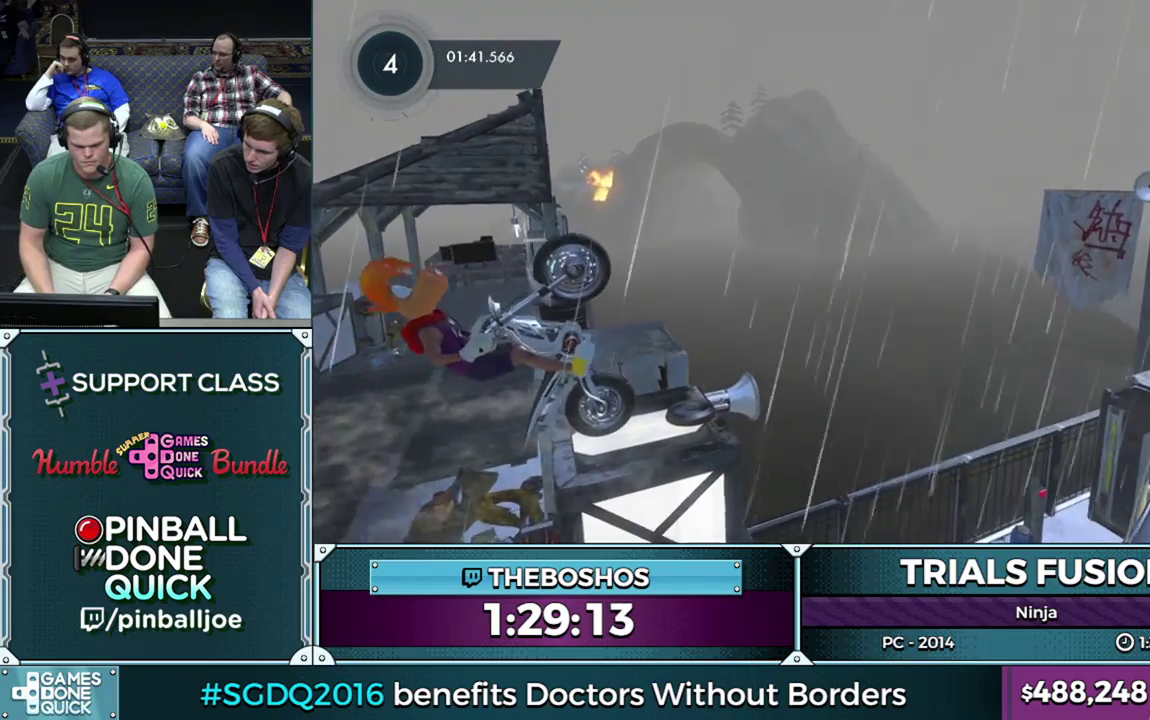
{"buttons": [], "left_stick": "left", "events": [[117, "L2", "down"], [267, "left_stick", "left"], [283, "L2", "up"]]}
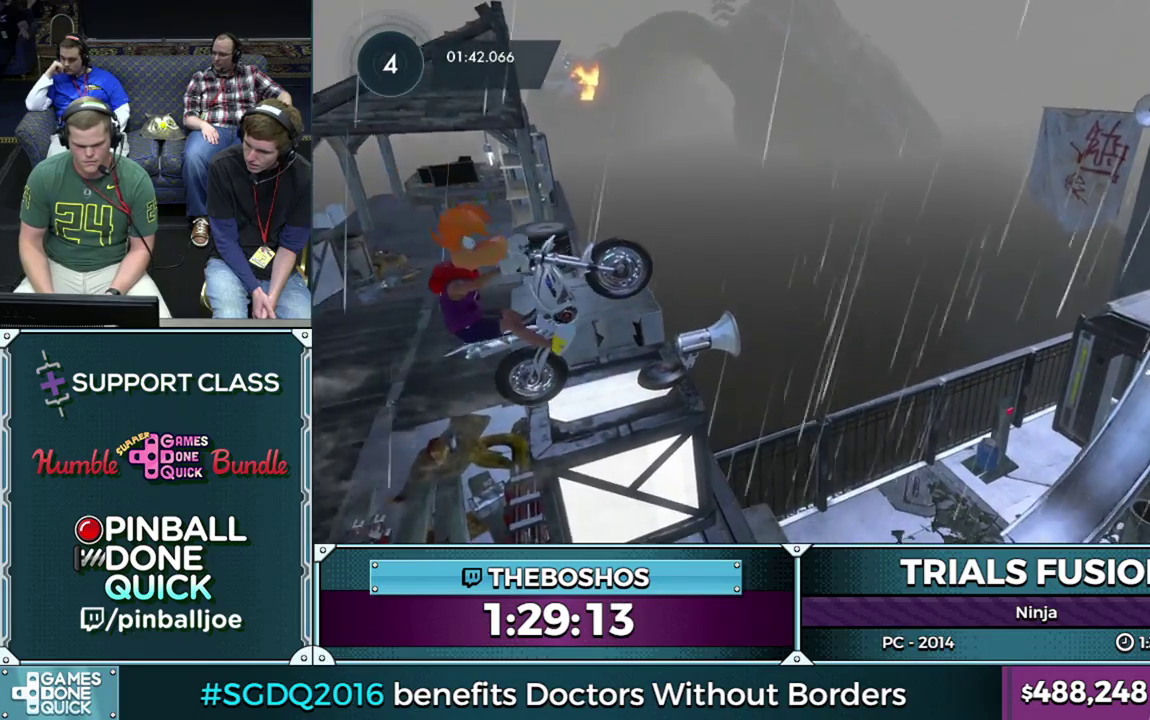
{"buttons": [], "left_stick": "center", "events": [[100, "left_stick", "center"], [150, "R2", "down"], [150, "left_stick", "right"], [267, "left_stick", "down-right"], [317, "left_stick", "left"], [467, "left_stick", "center"], [500, "R2", "up"]]}
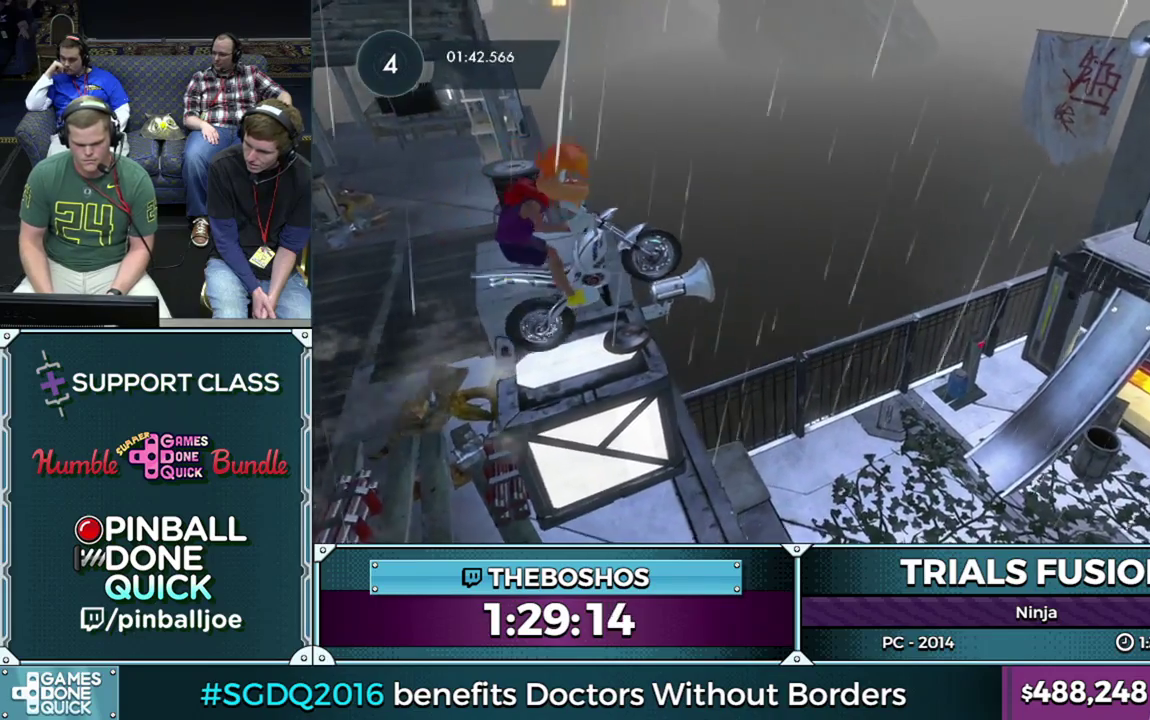
{"buttons": [], "left_stick": "left", "events": [[200, "left_stick", "left"]]}
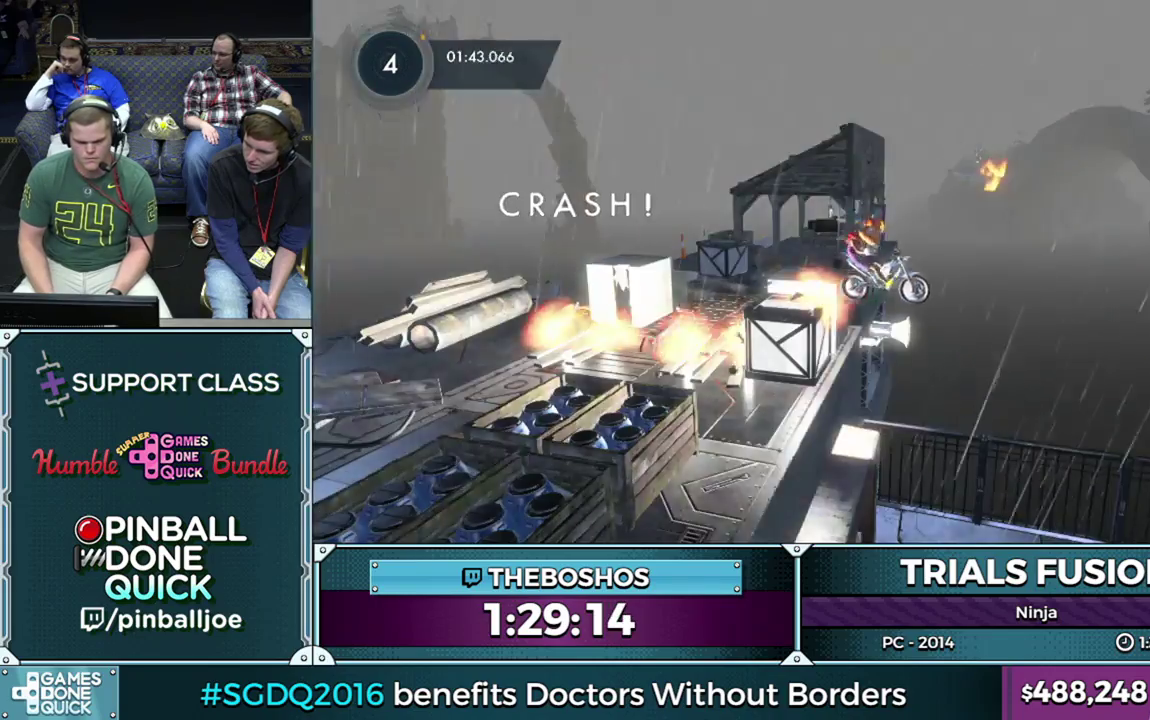
{"buttons": [], "left_stick": "center", "events": [[467, "left_stick", "center"]]}
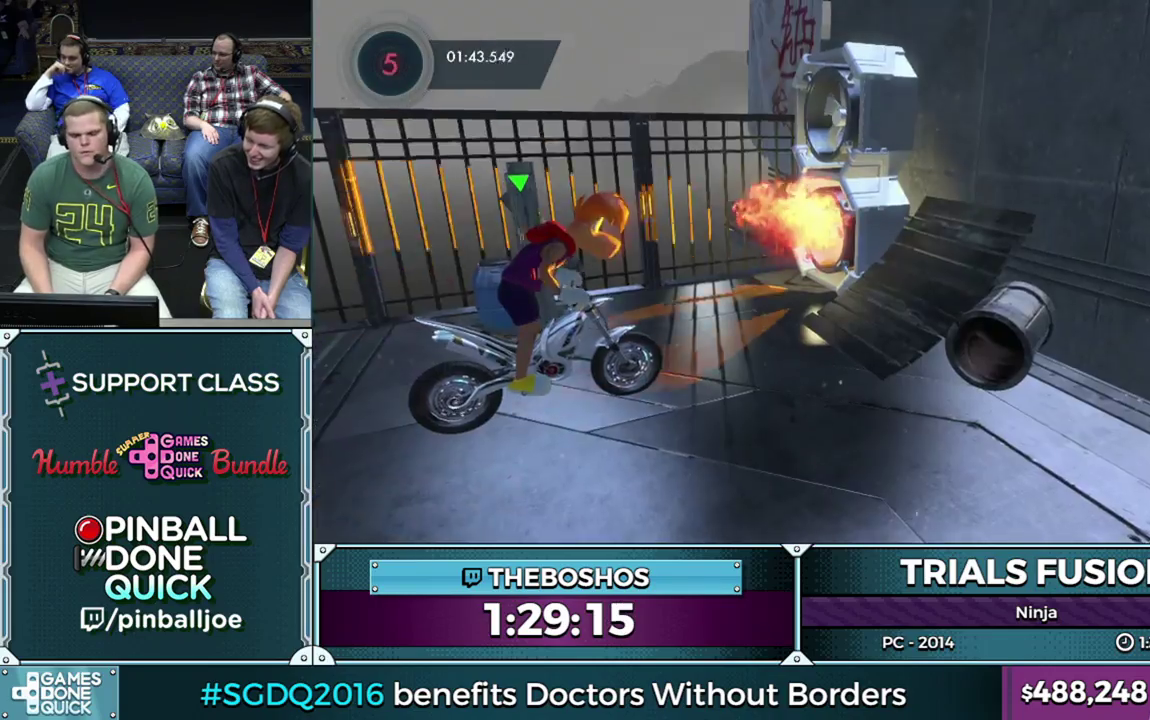
{"buttons": ["R2"], "left_stick": "left", "events": [[283, "R2", "down"], [350, "left_stick", "left"]]}
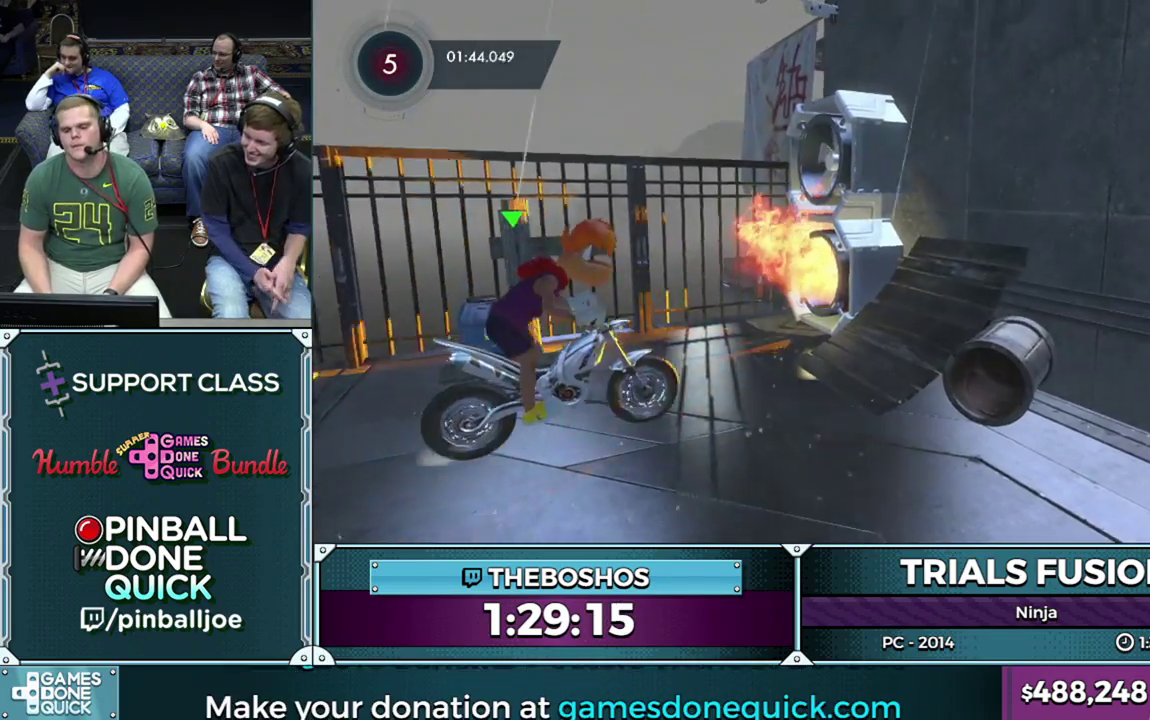
{"buttons": ["R2"], "left_stick": "left", "events": [[50, "R2", "up"], [350, "left_stick", "center"], [450, "left_stick", "left"], [467, "R2", "down"]]}
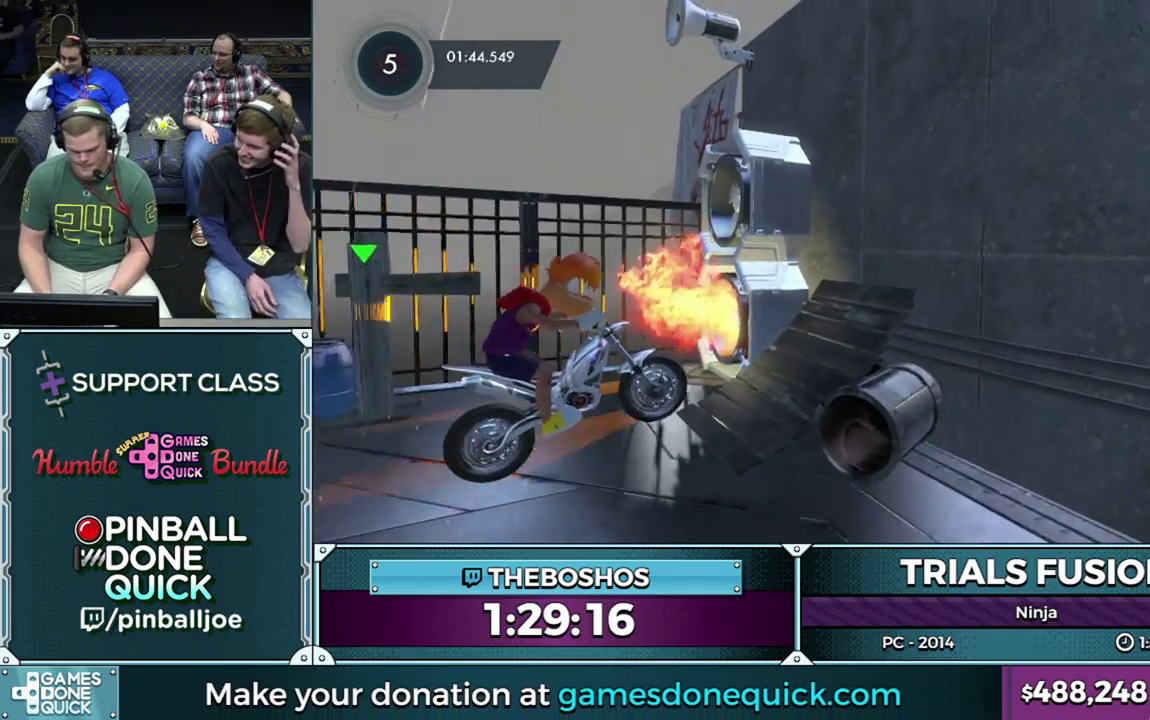
{"buttons": [], "left_stick": "center", "events": [[150, "R2", "up"], [317, "left_stick", "center"]]}